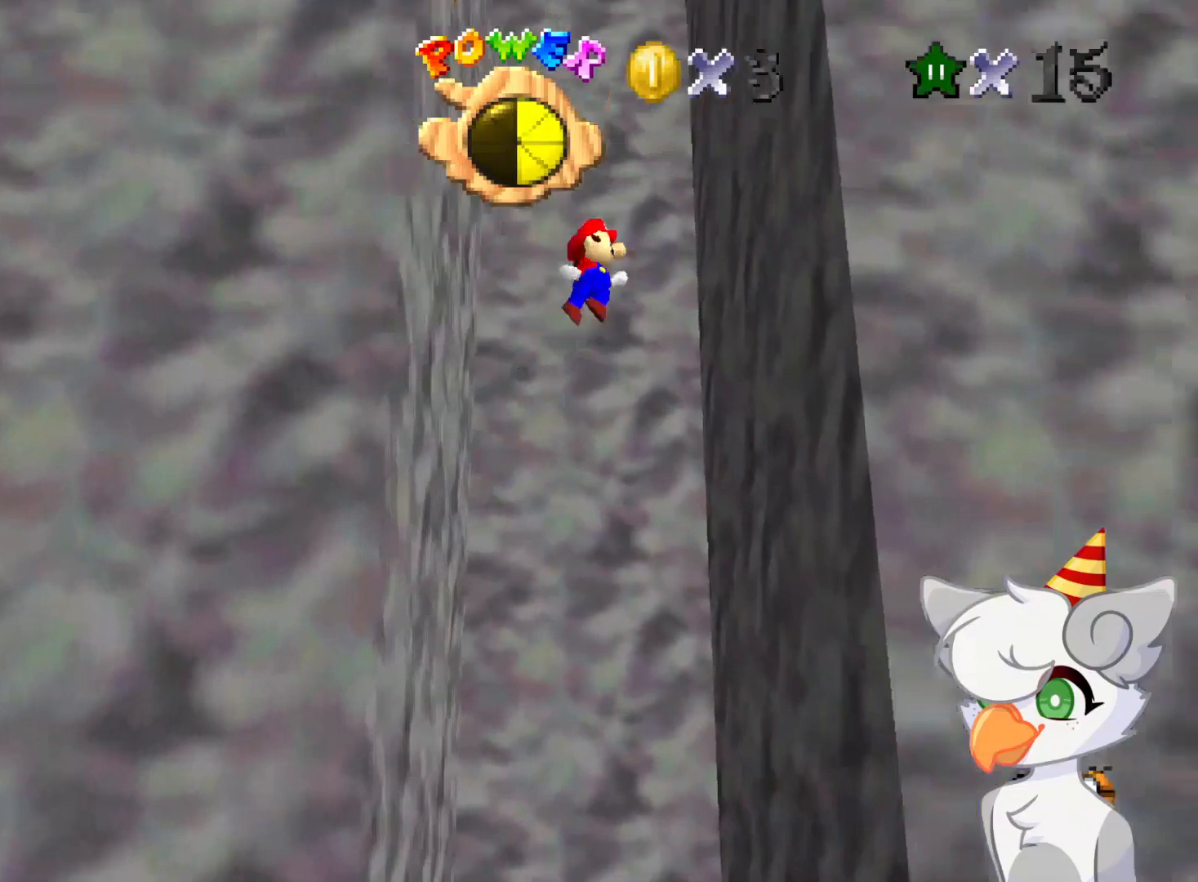
Gameplay with a controller (Nintendo layout); each line is a JSON object with the inputs held at the frame after it. "events" lists button and stick changes between this image and that frame as [ms after this image, input, new state], when the widget could be followed in between. Not read: L3 R3.
{"buttons": ["A"], "left_stick": "left", "events": [[291, "A", "up"], [291, "left_stick", "center"], [396, "A", "down"], [396, "left_stick", "left"]]}
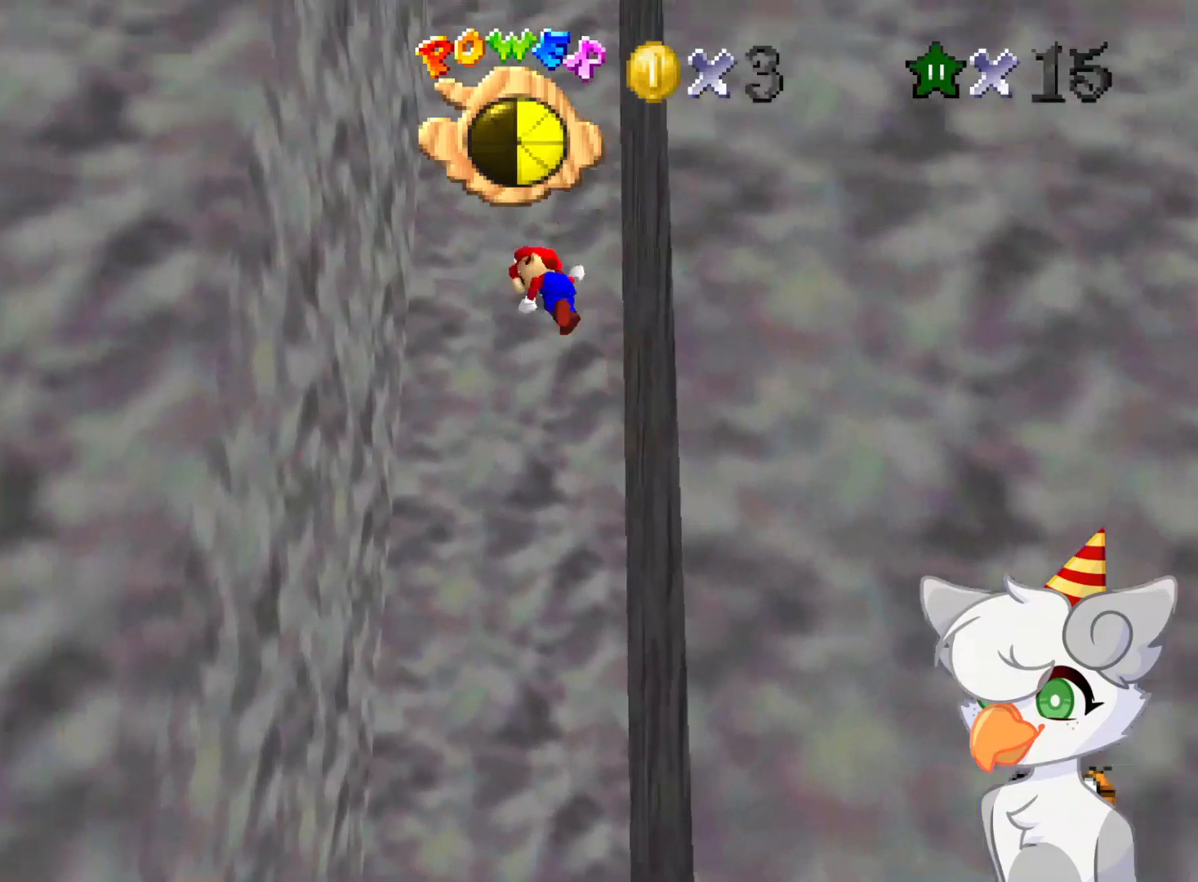
{"buttons": [], "left_stick": "center", "events": [[396, "A", "up"], [416, "left_stick", "center"]]}
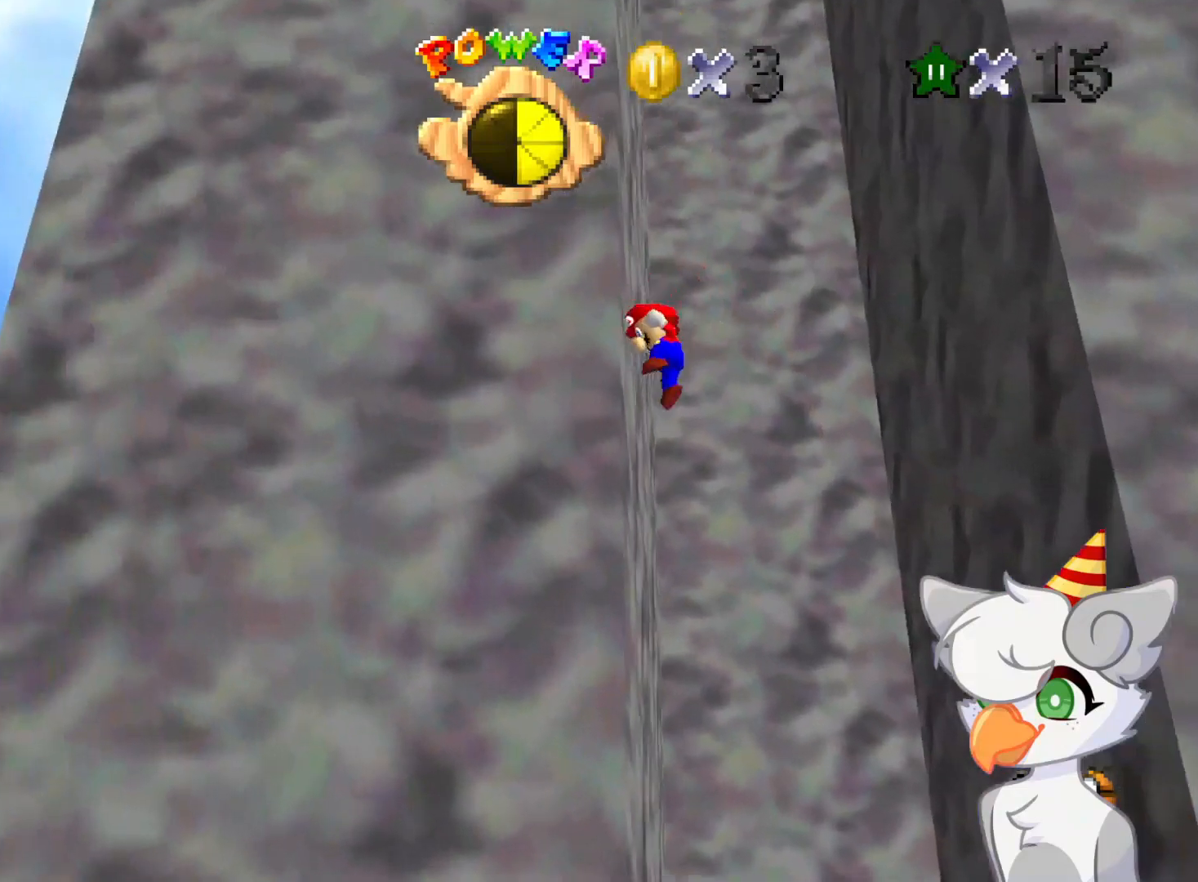
{"buttons": ["A"], "left_stick": "right", "events": [[21, "left_stick", "right"], [62, "A", "down"]]}
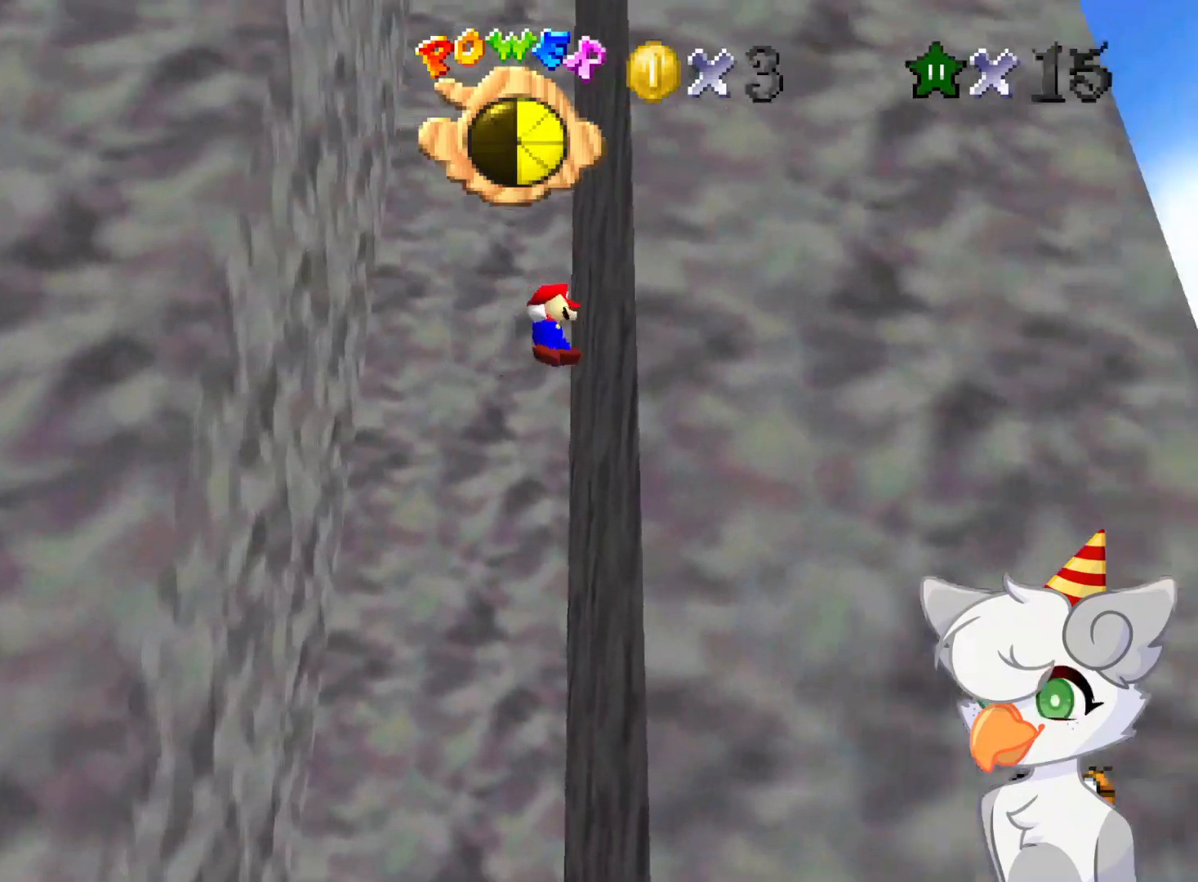
{"buttons": ["A"], "left_stick": "left", "events": [[83, "A", "up"], [83, "left_stick", "center"], [187, "A", "down"], [208, "left_stick", "left"]]}
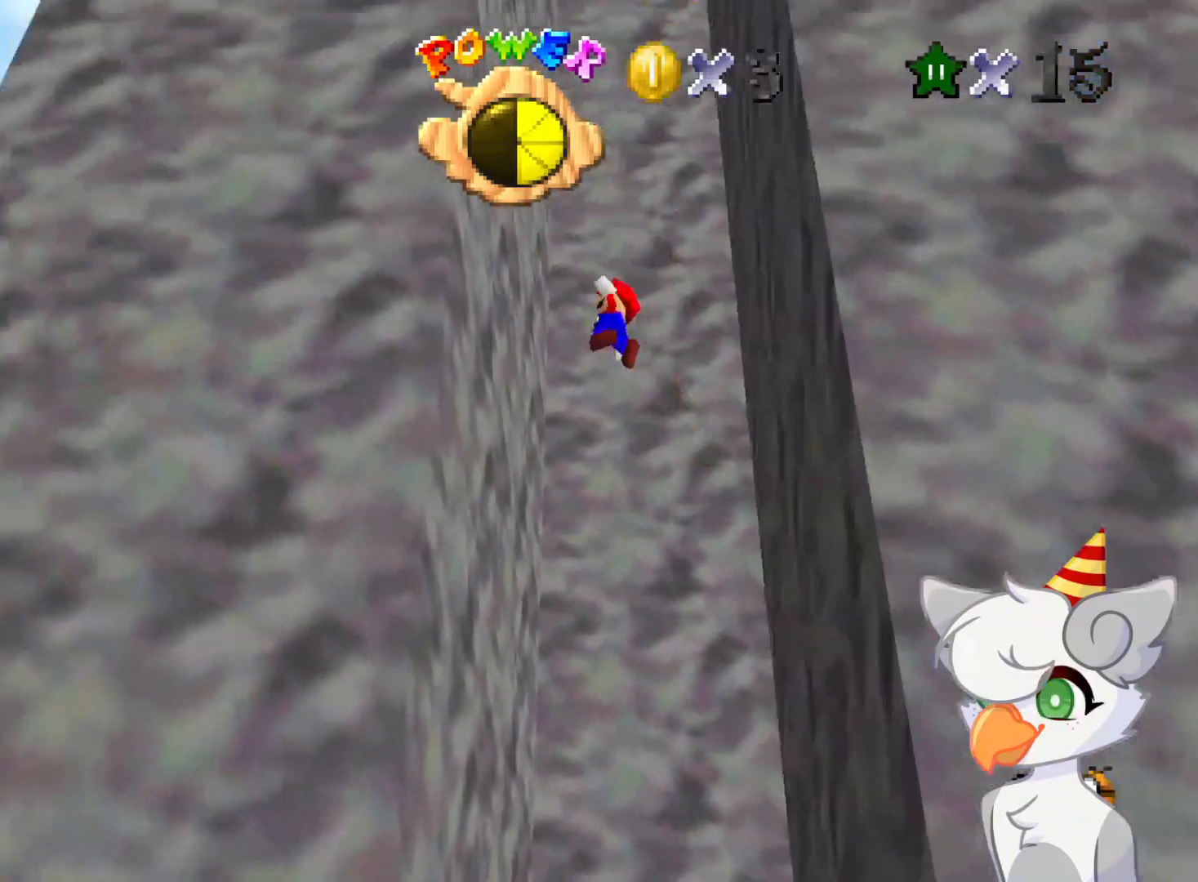
{"buttons": ["A"], "left_stick": "right", "events": [[187, "A", "up"], [187, "left_stick", "center"], [333, "A", "down"], [333, "left_stick", "right"]]}
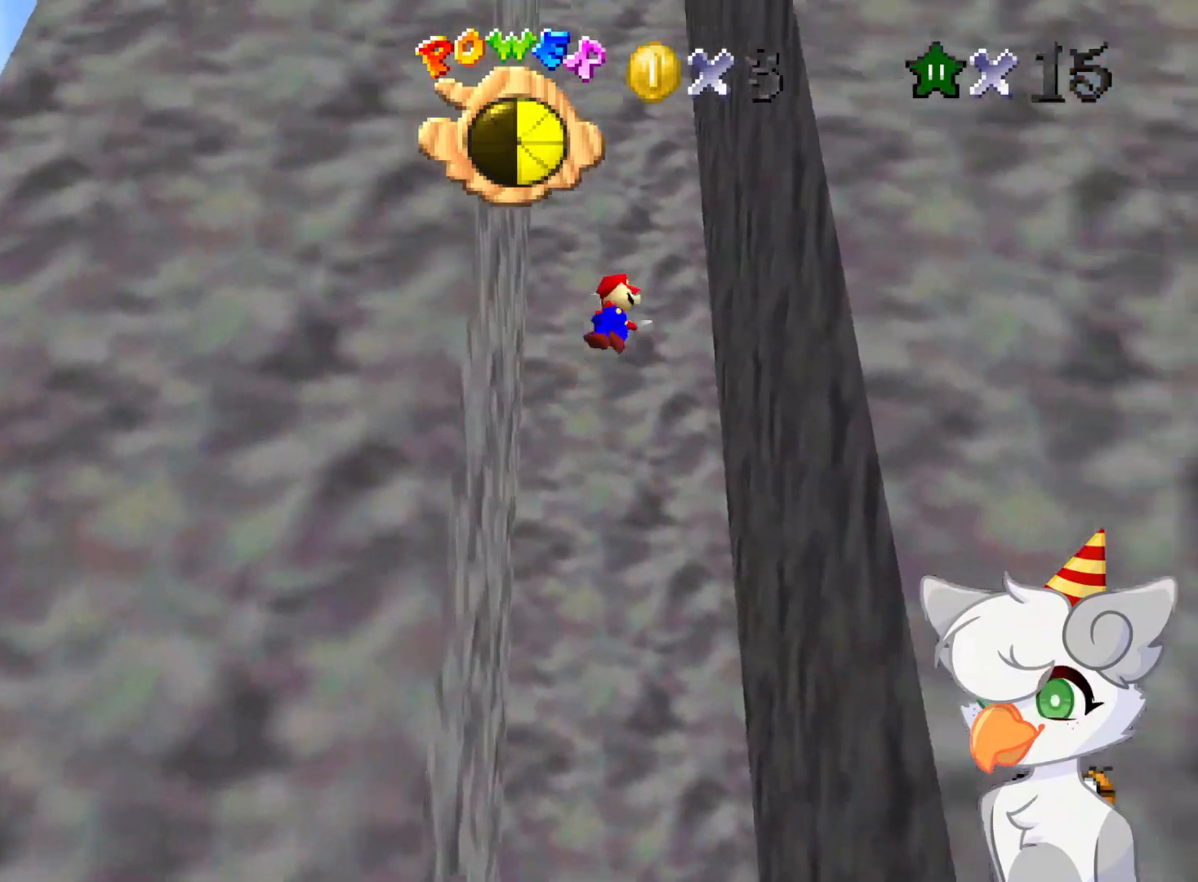
{"buttons": ["A"], "left_stick": "left", "events": [[333, "A", "up"], [375, "left_stick", "center"], [458, "A", "down"], [458, "left_stick", "left"]]}
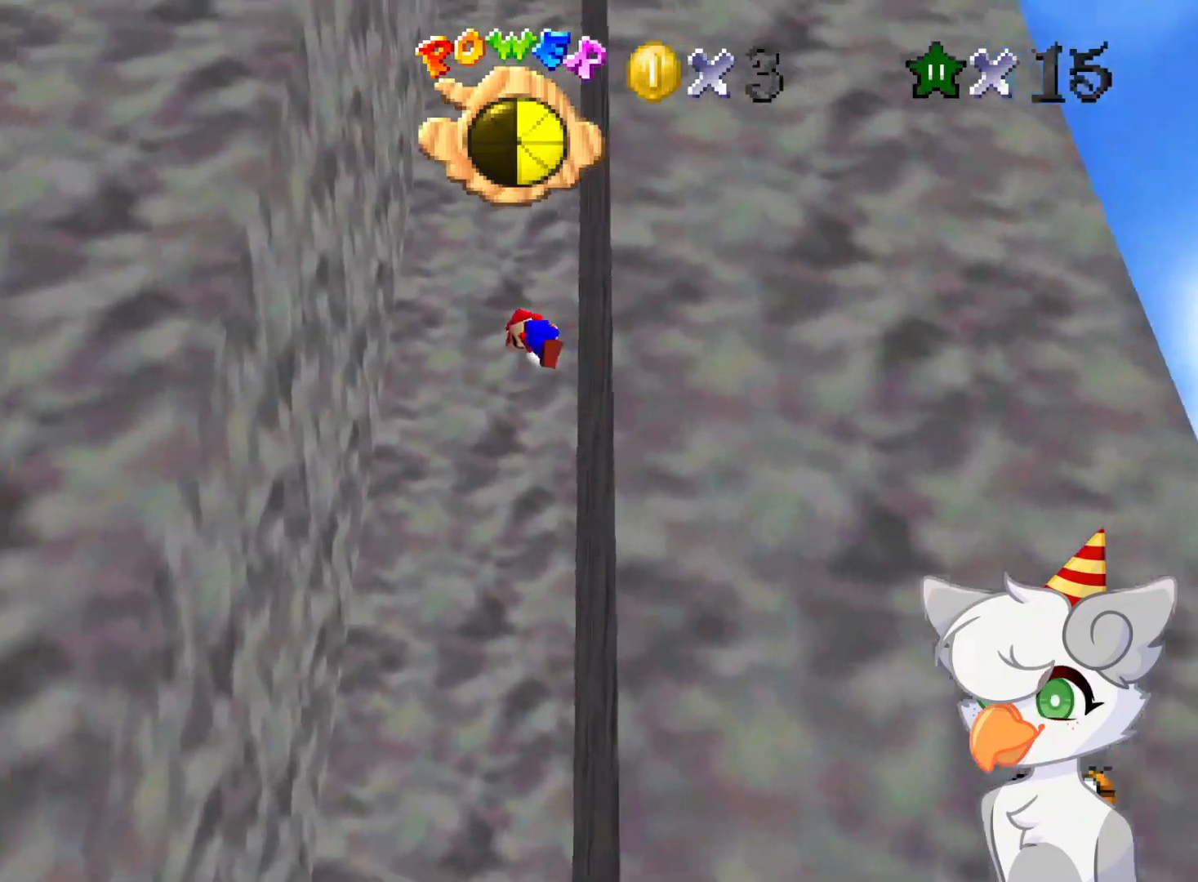
{"buttons": [], "left_stick": "center", "events": [[437, "A", "up"], [458, "left_stick", "center"]]}
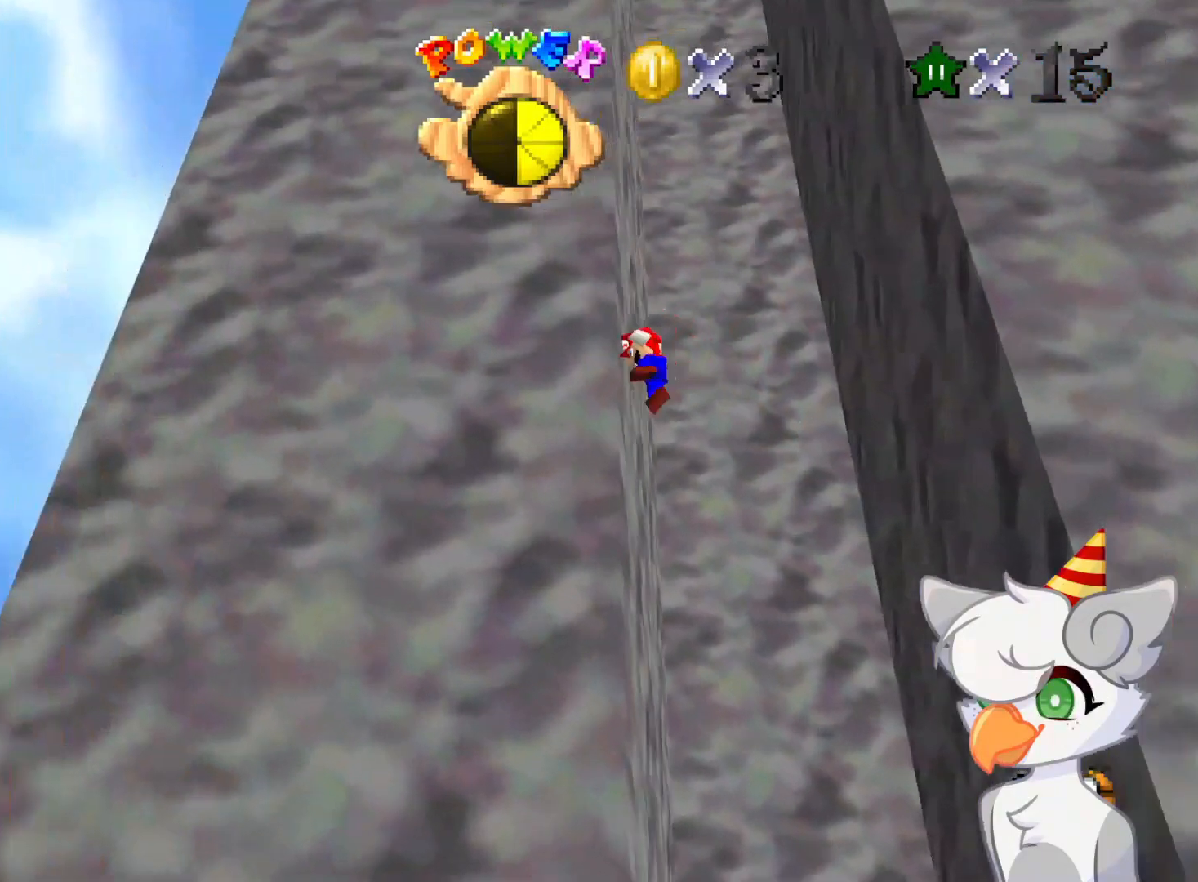
{"buttons": ["A"], "left_stick": "right", "events": [[62, "A", "down"], [62, "left_stick", "right"]]}
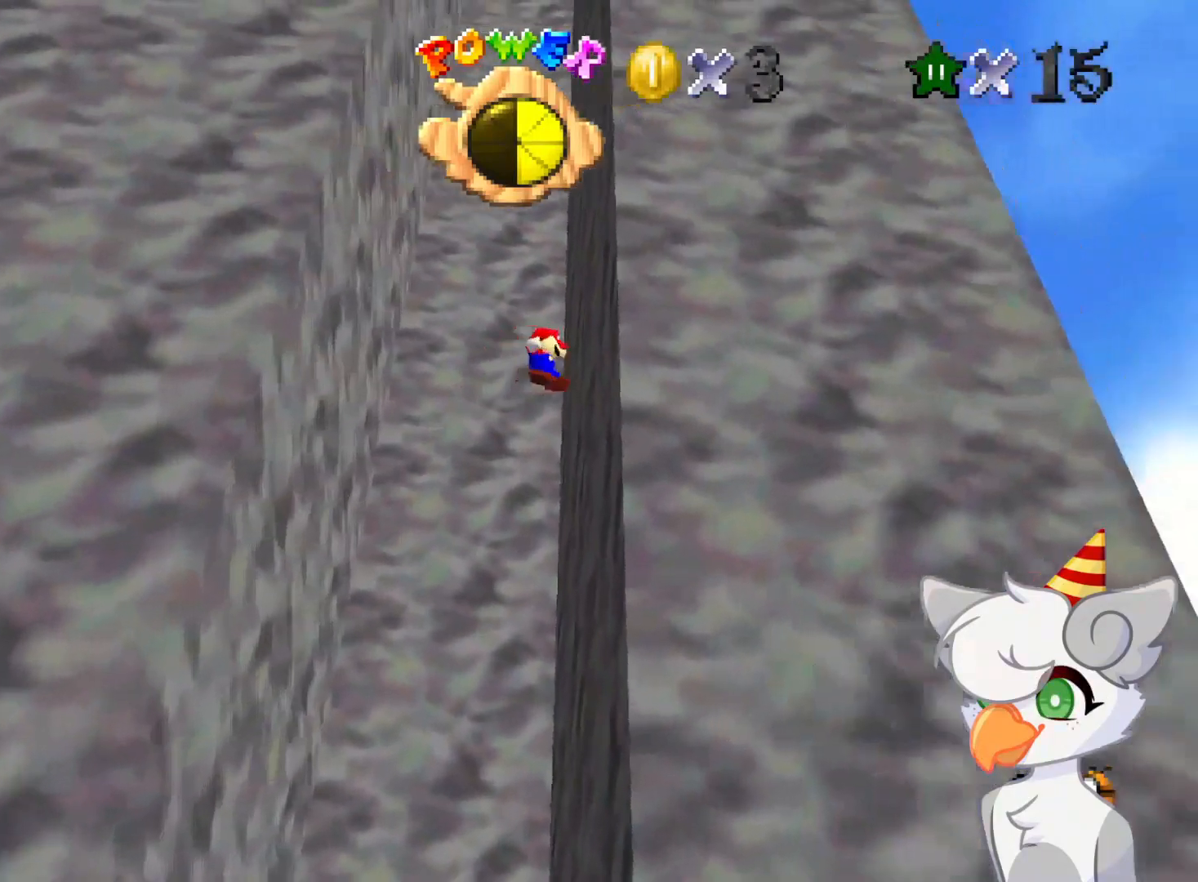
{"buttons": ["A"], "left_stick": "left", "events": [[62, "A", "up"], [62, "left_stick", "center"], [208, "A", "down"], [208, "left_stick", "left"]]}
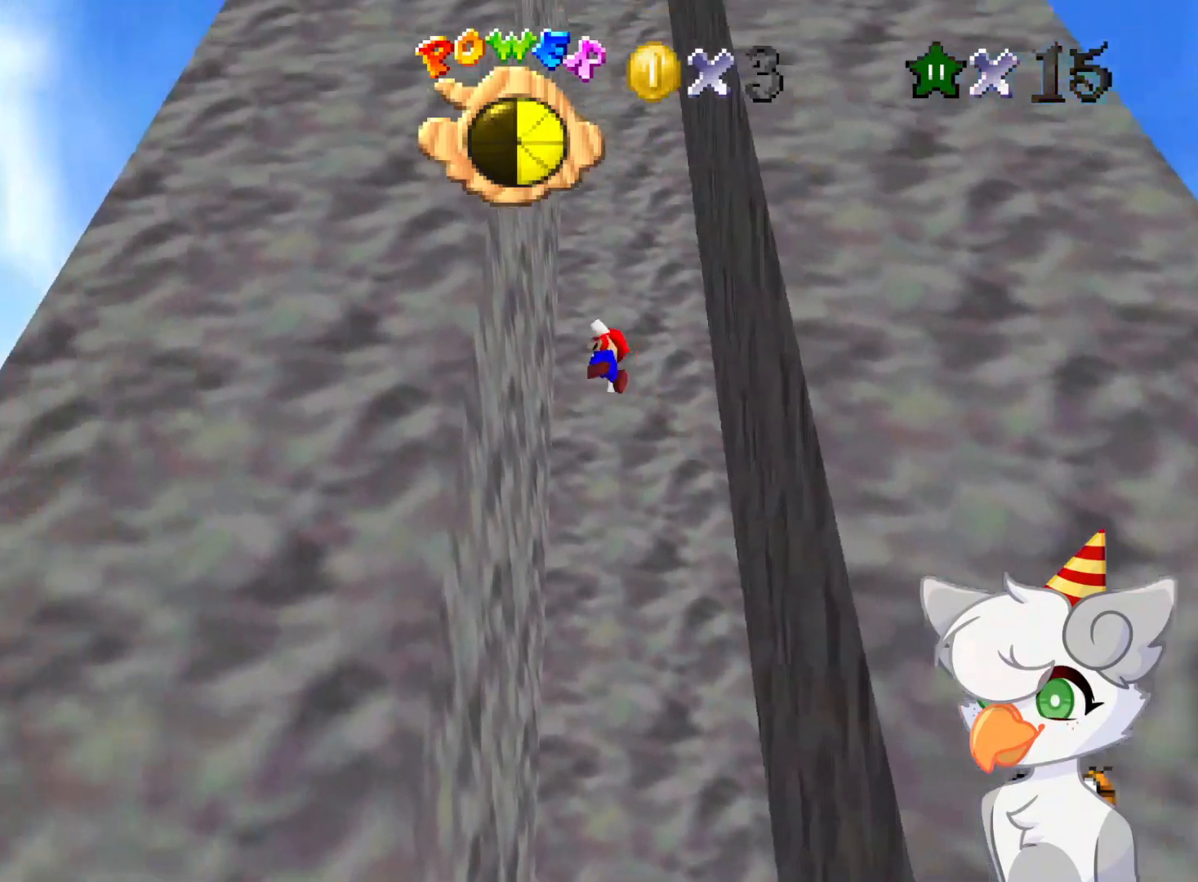
{"buttons": ["A"], "left_stick": "right", "events": [[208, "A", "up"], [208, "left_stick", "center"], [291, "A", "down"], [291, "left_stick", "right"]]}
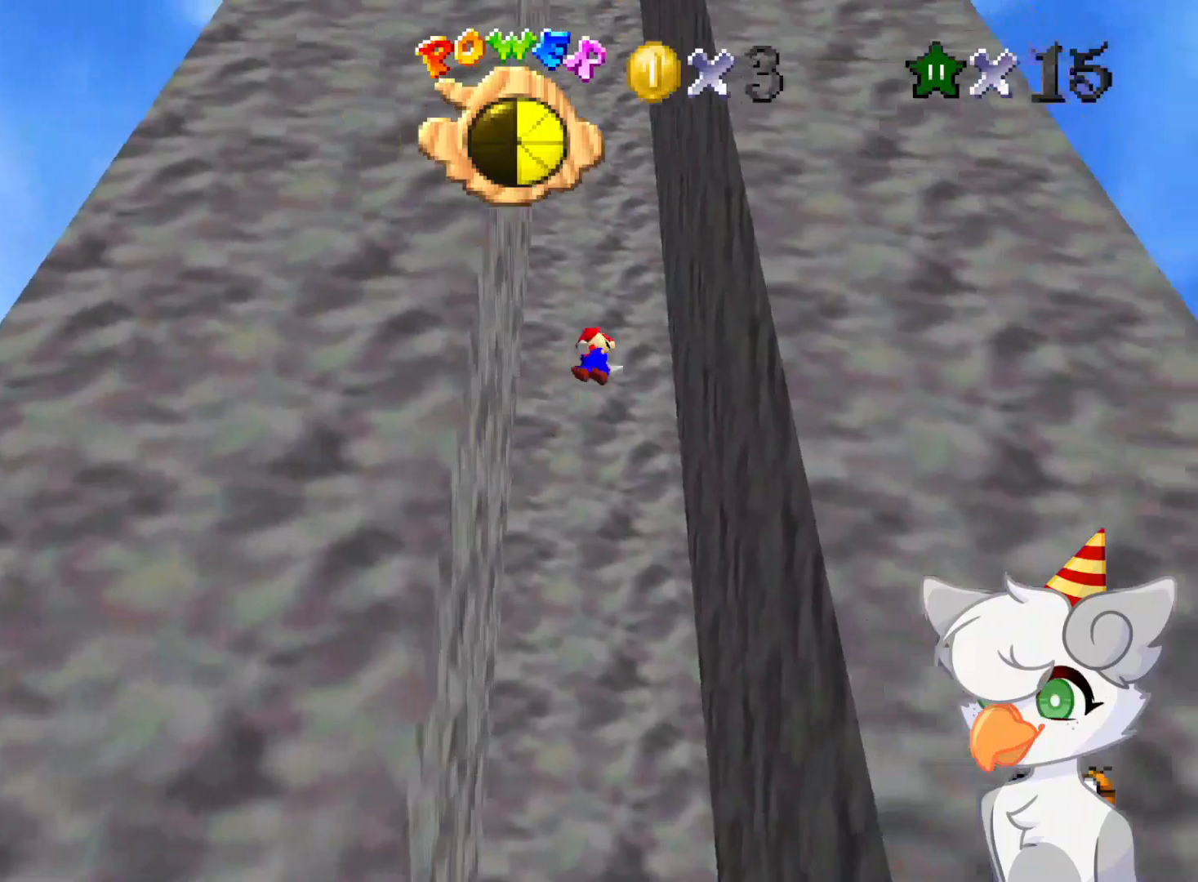
{"buttons": ["A"], "left_stick": "left", "events": [[291, "A", "up"], [291, "left_stick", "center"], [396, "A", "down"], [396, "left_stick", "left"]]}
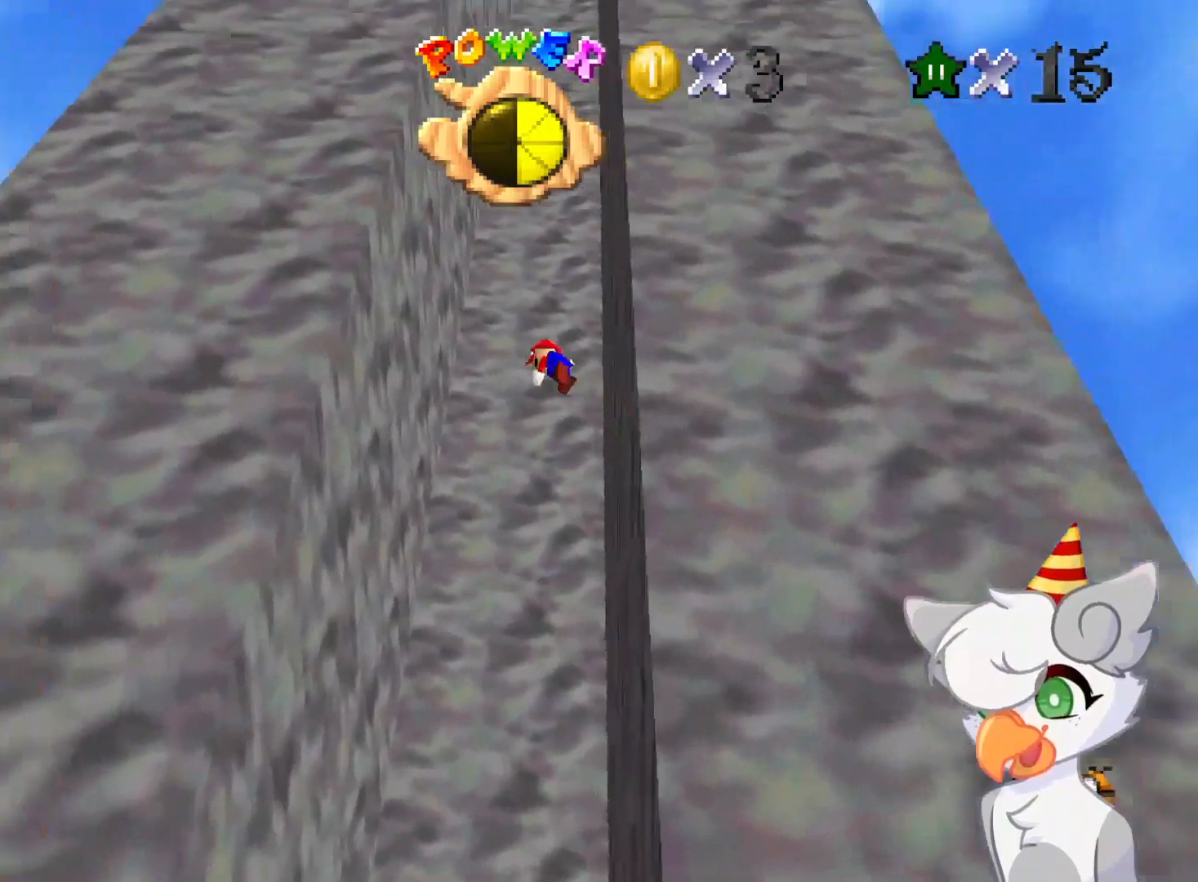
{"buttons": [], "left_stick": "right", "events": [[396, "left_stick", "center"], [437, "A", "up"], [500, "left_stick", "right"]]}
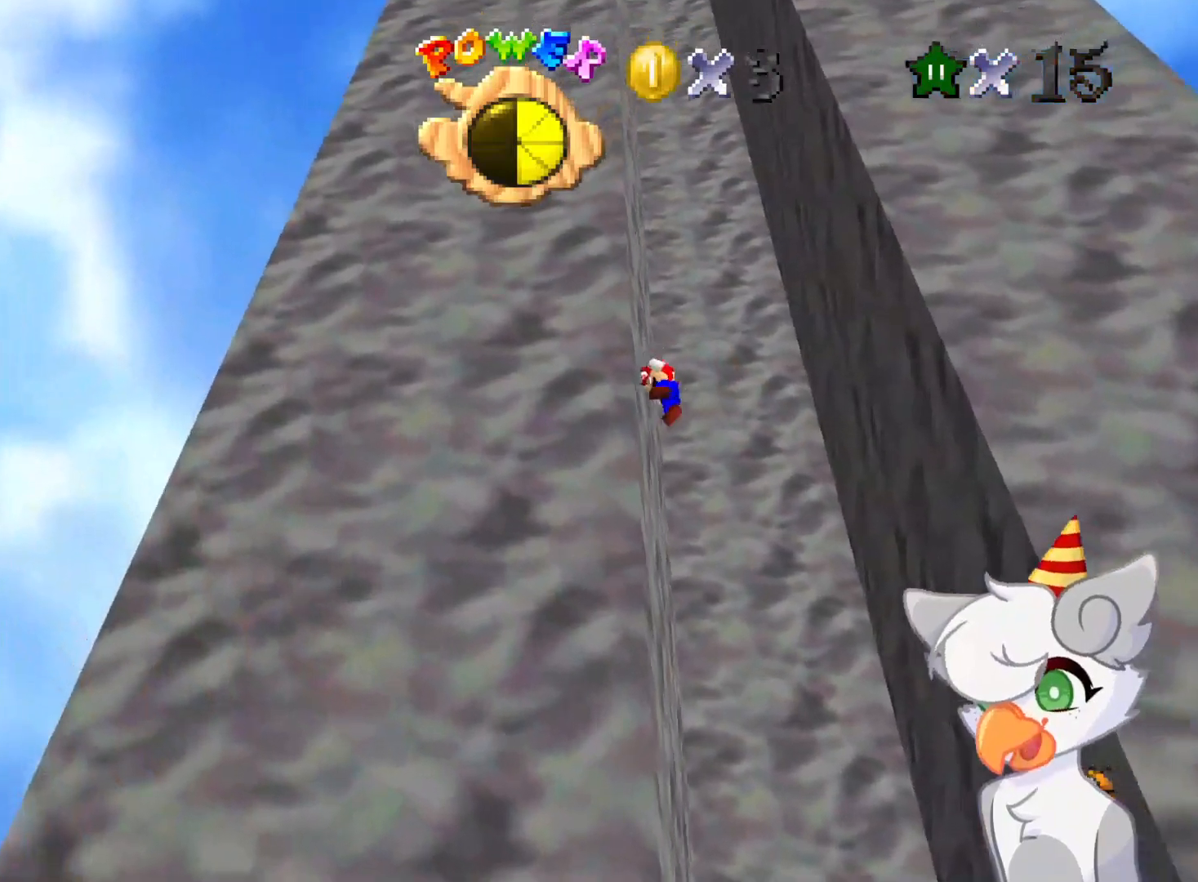
{"buttons": ["A"], "left_stick": "right", "events": [[21, "A", "down"]]}
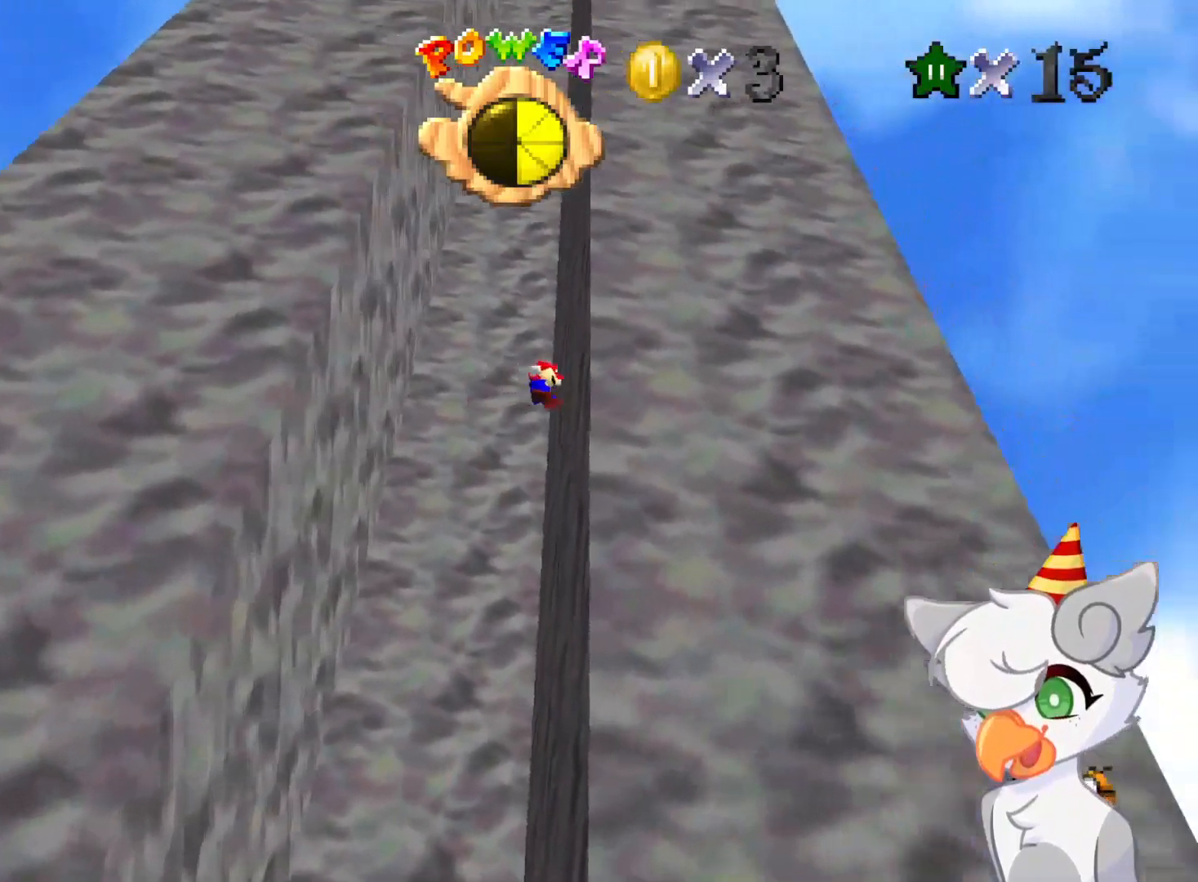
{"buttons": ["A"], "left_stick": "left", "events": [[21, "A", "up"], [21, "left_stick", "center"], [146, "A", "down"], [146, "left_stick", "left"]]}
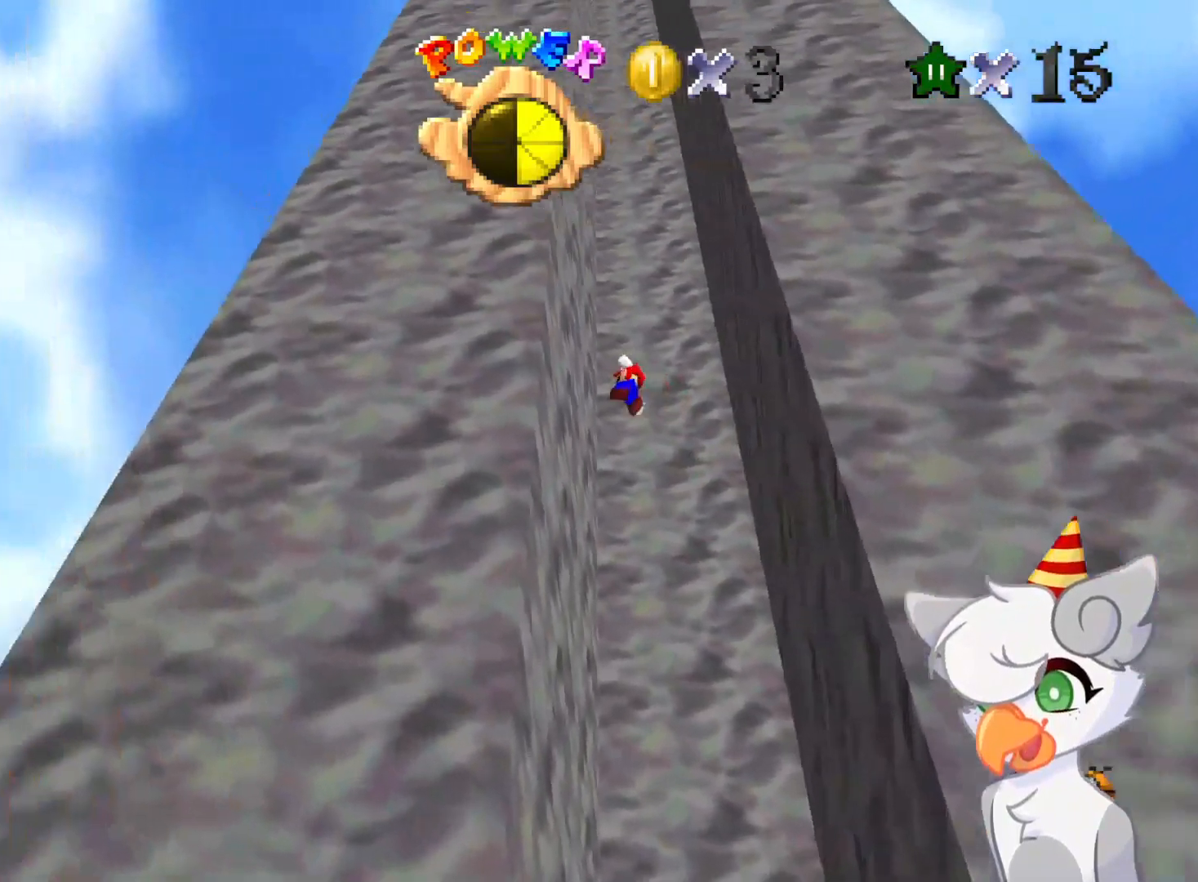
{"buttons": ["A"], "left_stick": "right", "events": [[125, "A", "up"], [166, "left_stick", "center"], [229, "A", "down"], [229, "left_stick", "right"]]}
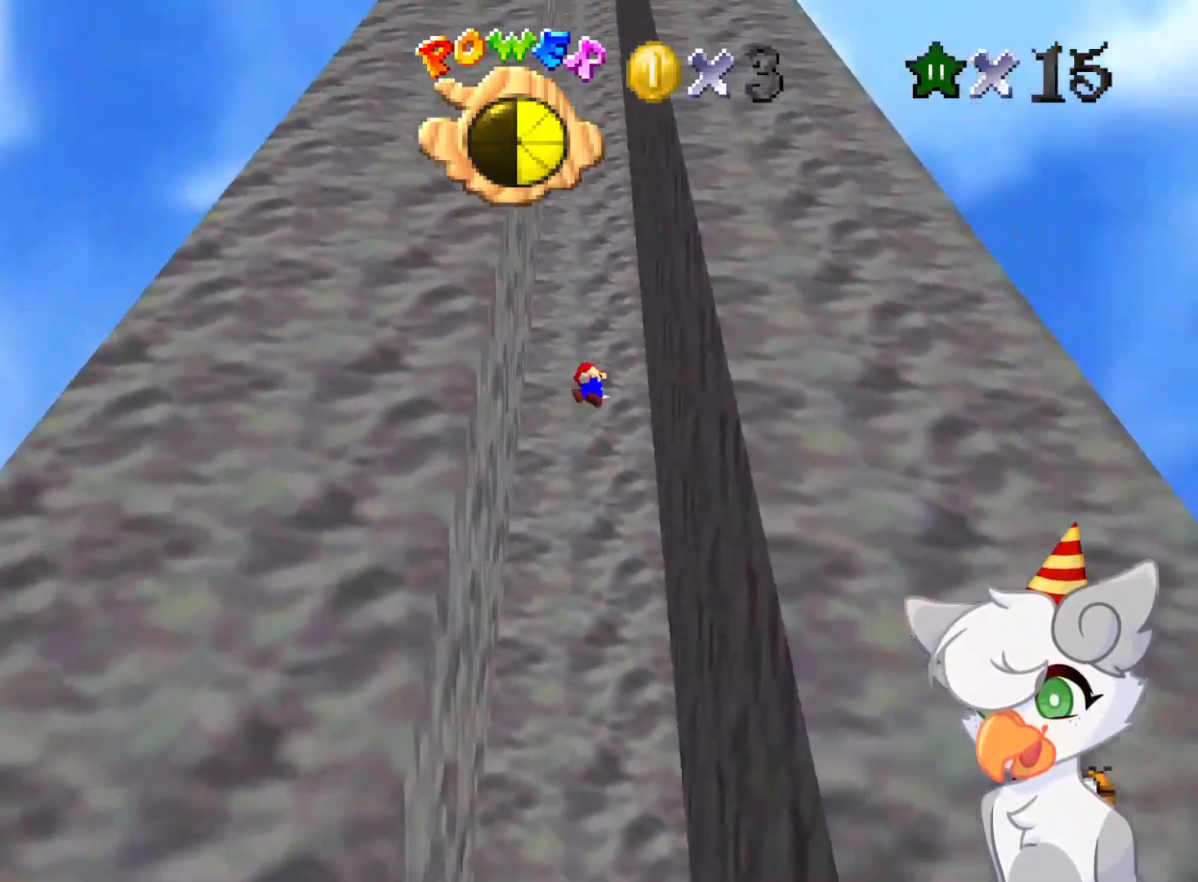
{"buttons": ["A"], "left_stick": "left", "events": [[229, "left_stick", "center"], [271, "A", "up"], [354, "A", "down"], [354, "left_stick", "left"]]}
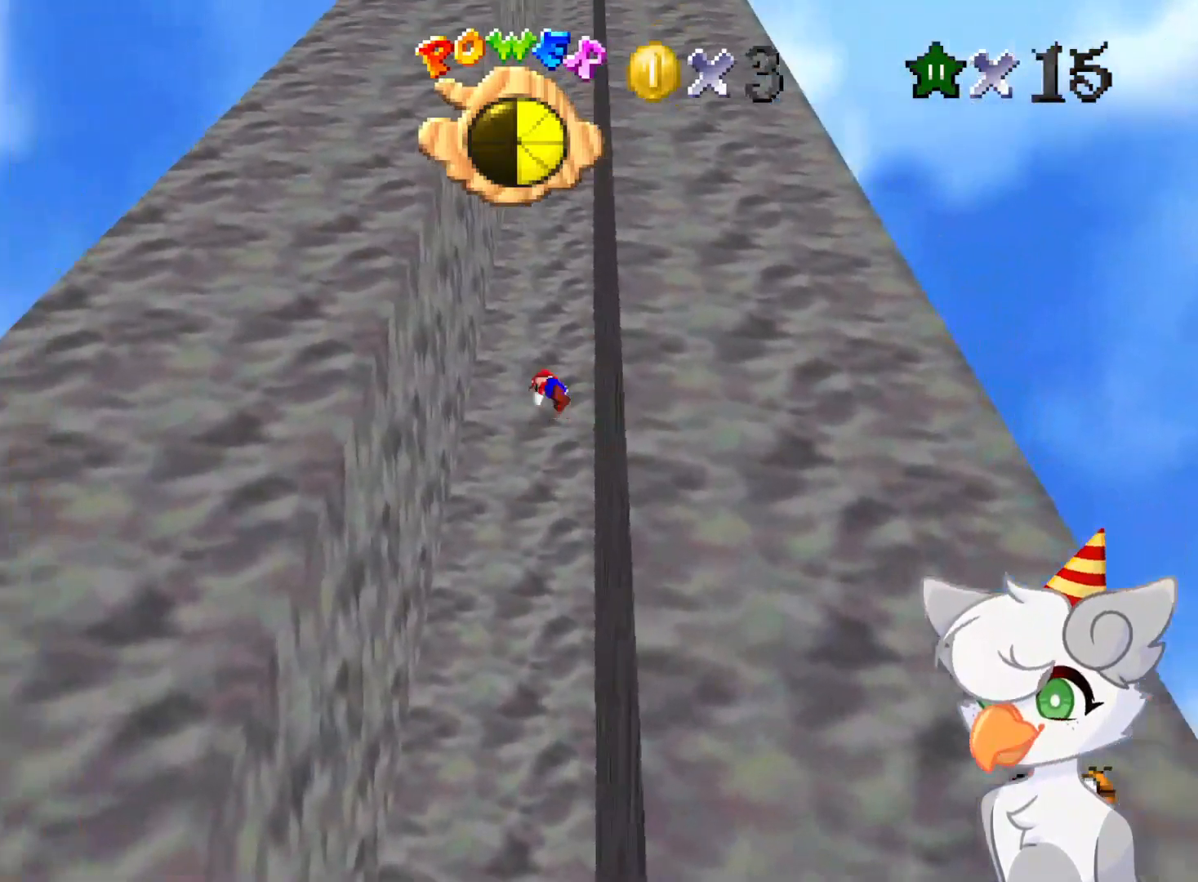
{"buttons": ["A"], "left_stick": "right", "events": [[354, "A", "up"], [354, "left_stick", "center"], [479, "A", "down"], [479, "left_stick", "right"]]}
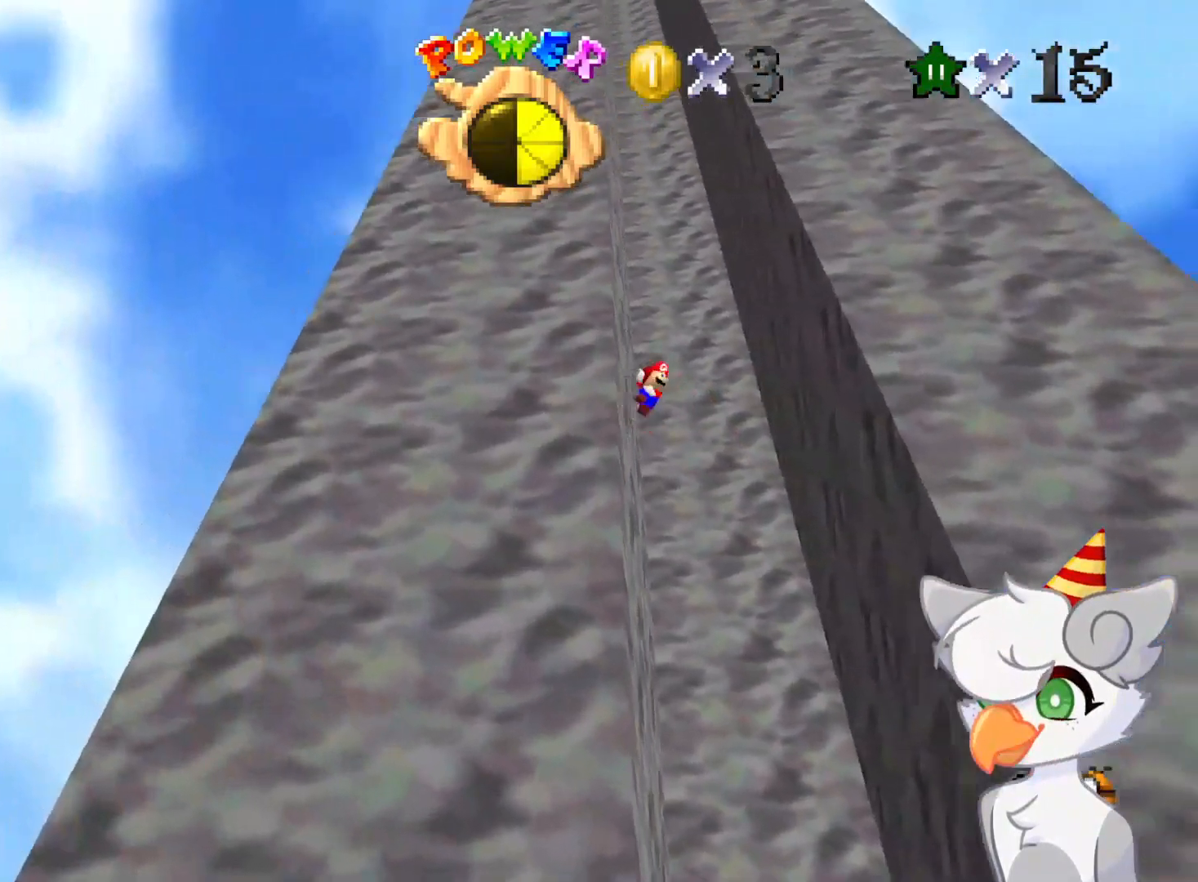
{"buttons": [], "left_stick": "center", "events": [[458, "A", "up"], [458, "left_stick", "center"]]}
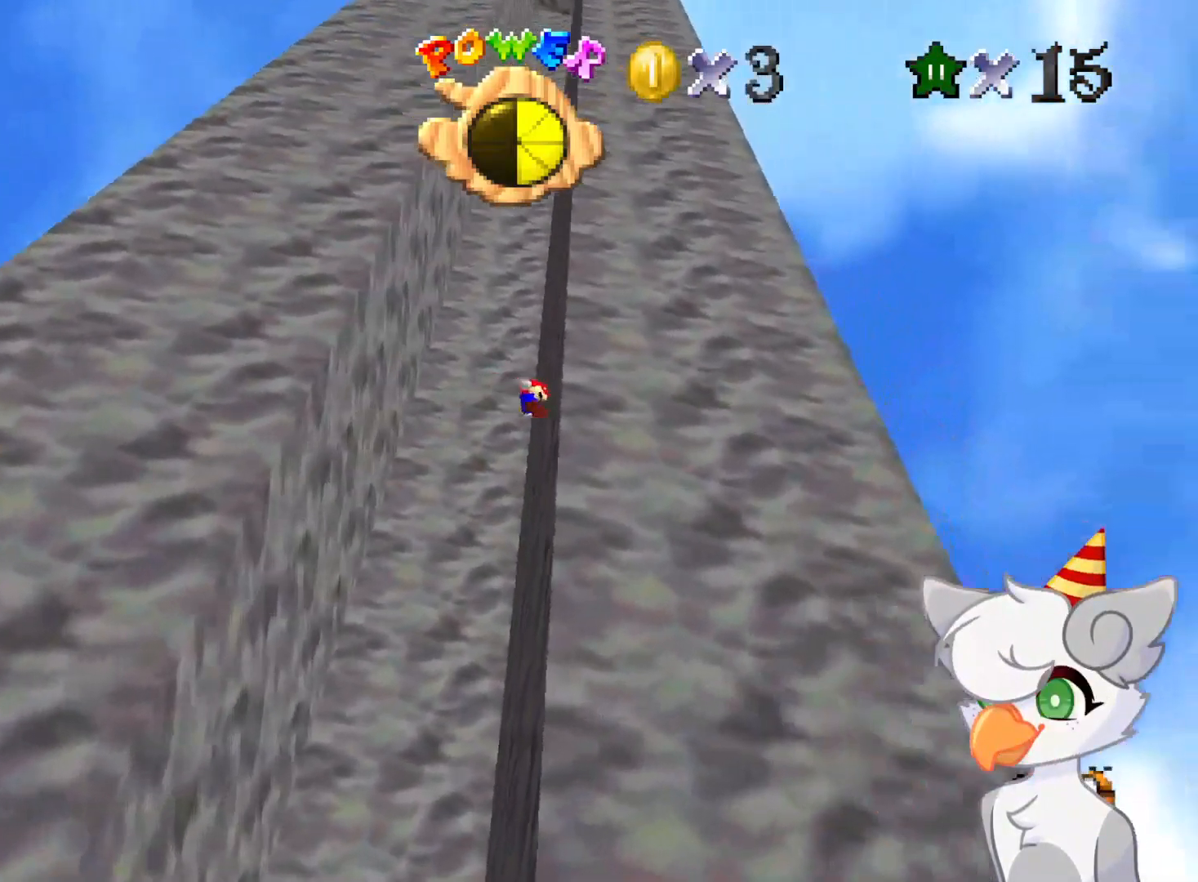
{"buttons": ["A"], "left_stick": "left", "events": [[62, "A", "down"], [62, "left_stick", "left"]]}
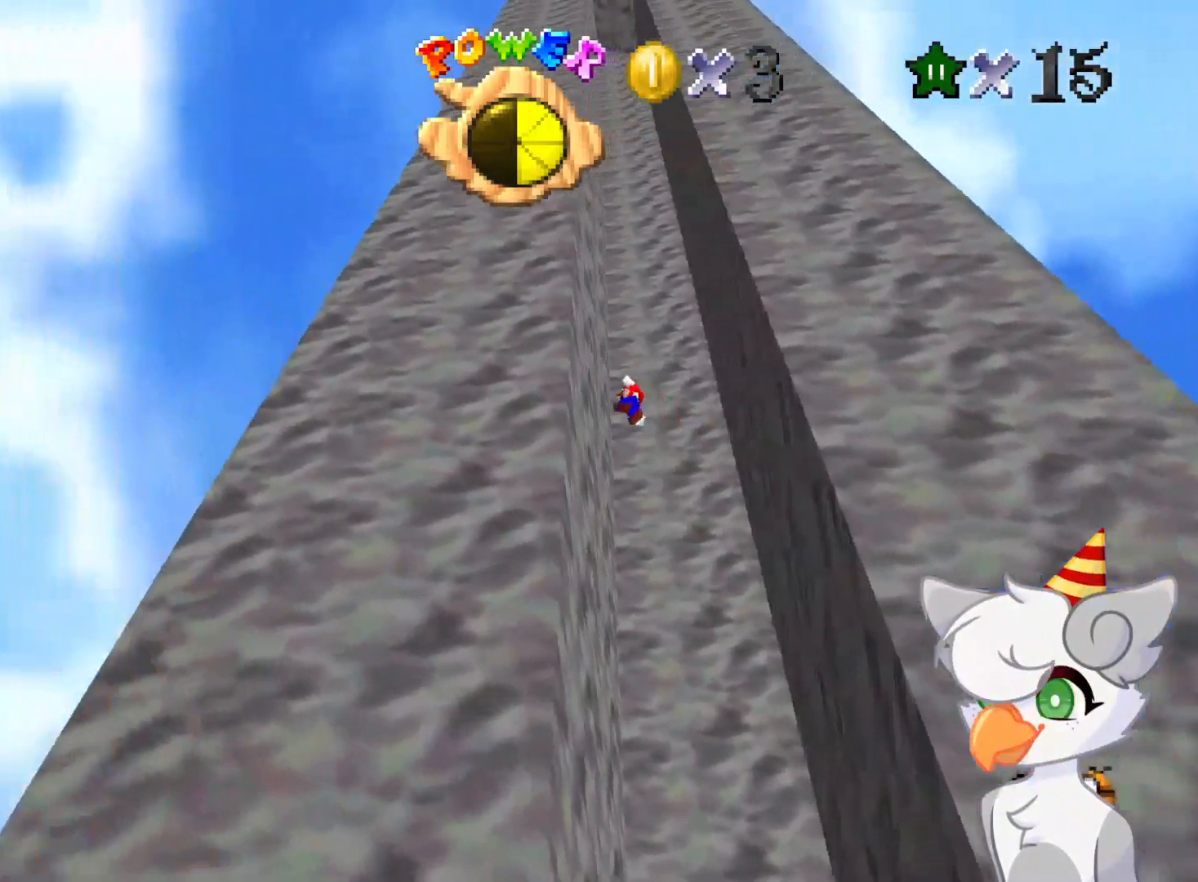
{"buttons": ["A"], "left_stick": "right", "events": [[62, "A", "up"], [104, "left_stick", "center"], [208, "A", "down"], [208, "left_stick", "right"]]}
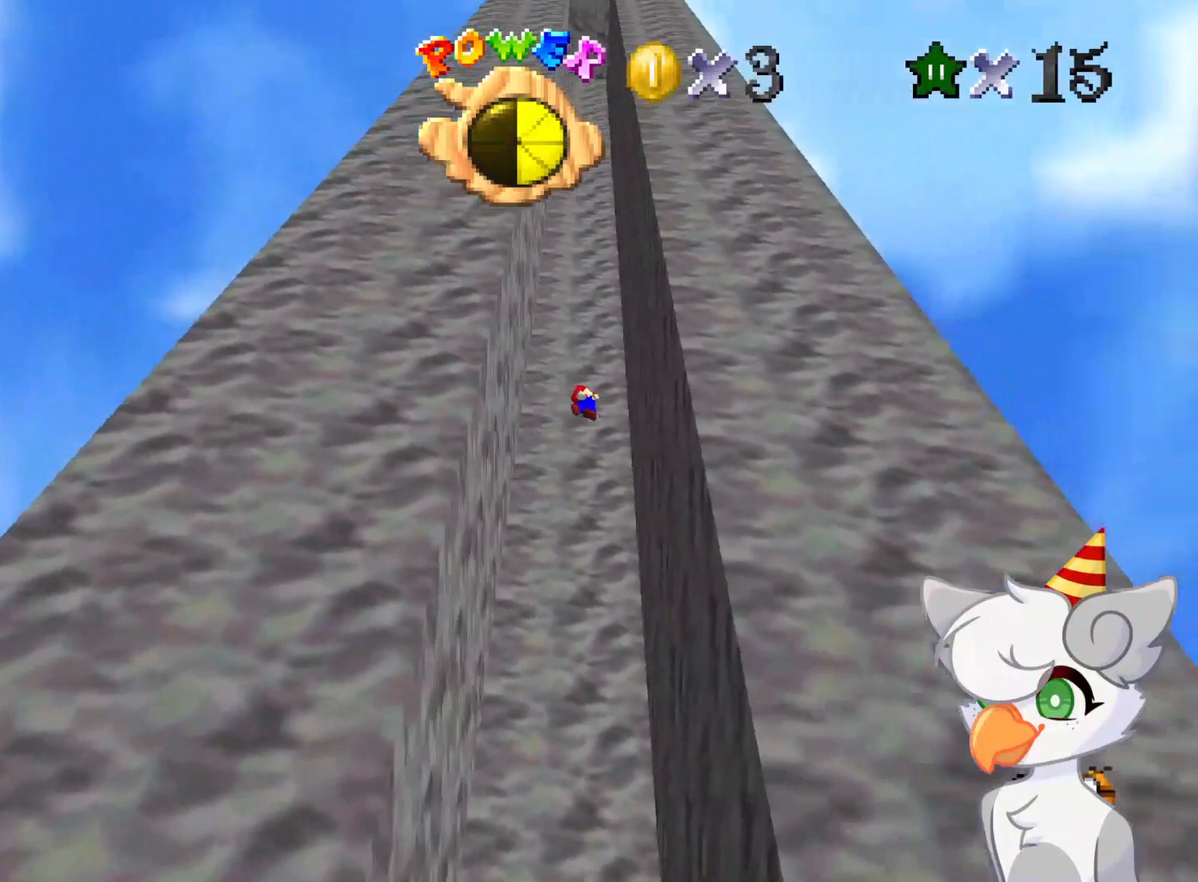
{"buttons": ["A"], "left_stick": "left", "events": [[187, "A", "up"], [229, "left_stick", "center"], [312, "A", "down"], [312, "left_stick", "left"]]}
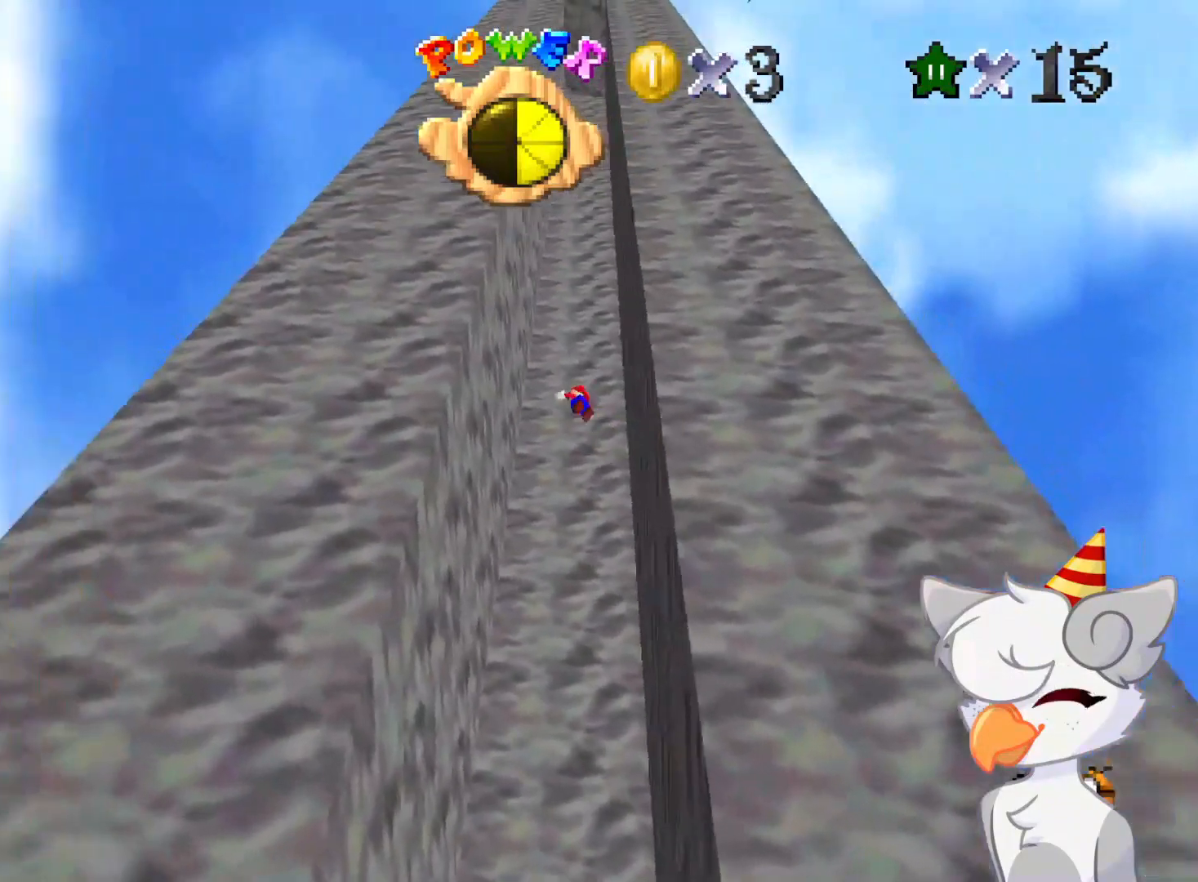
{"buttons": ["A"], "left_stick": "right", "events": [[312, "A", "up"], [333, "left_stick", "center"], [416, "left_stick", "right"], [437, "A", "down"]]}
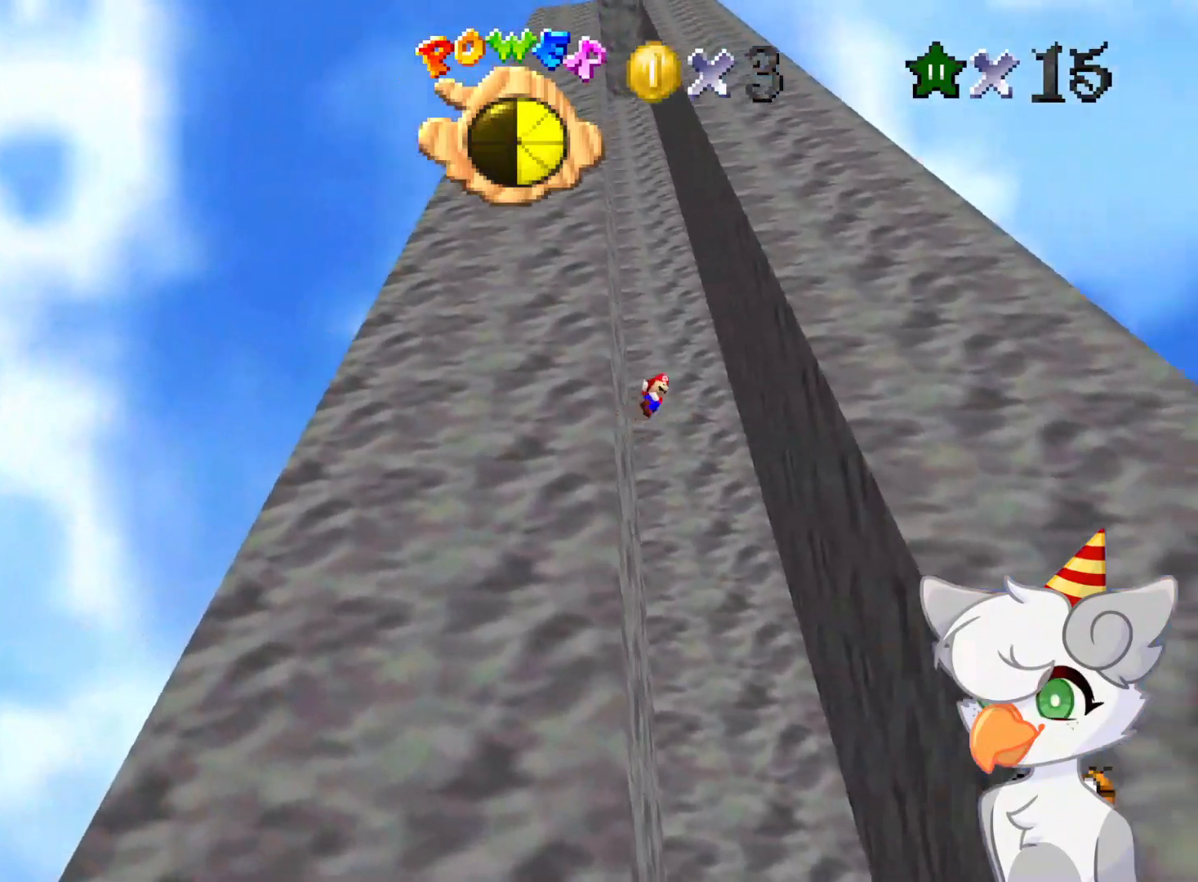
{"buttons": [], "left_stick": "center", "events": [[416, "A", "up"], [437, "left_stick", "center"]]}
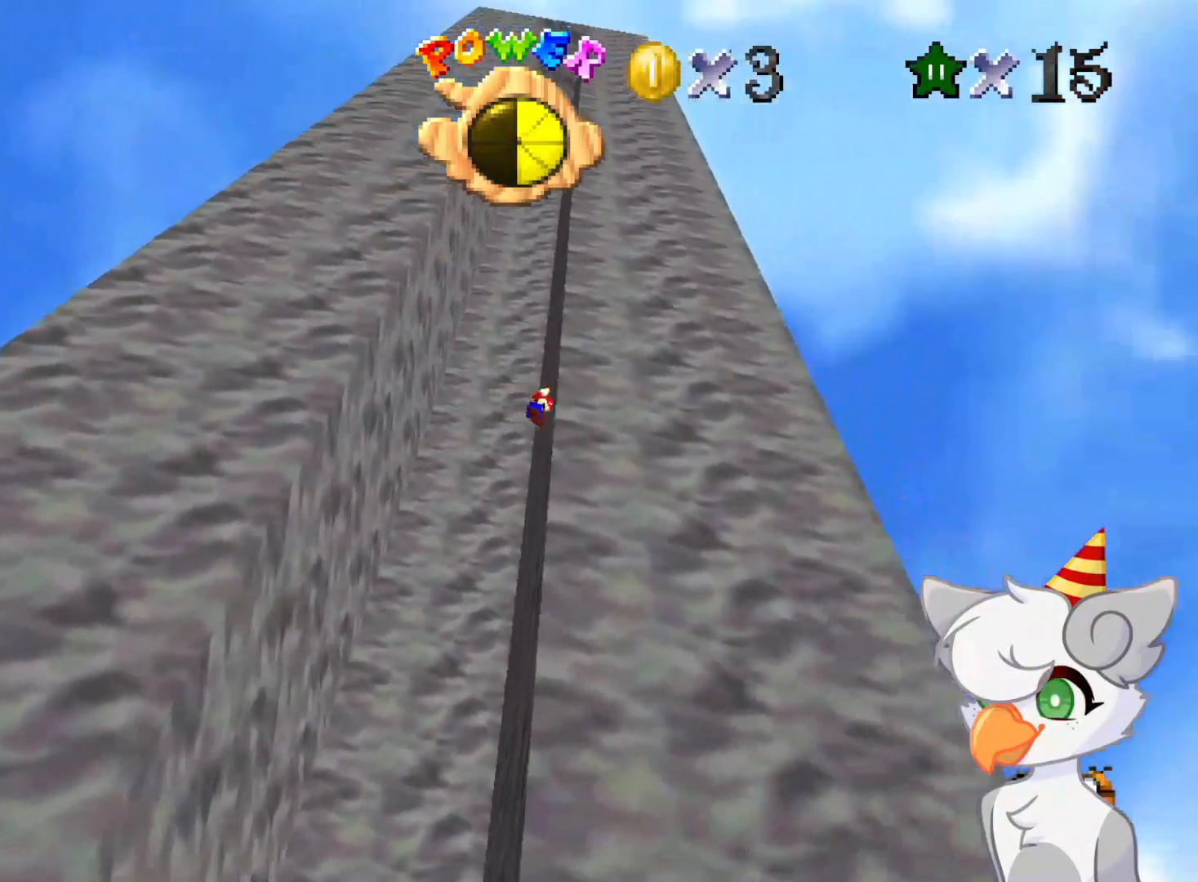
{"buttons": ["A"], "left_stick": "left", "events": [[41, "A", "down"], [41, "left_stick", "left"]]}
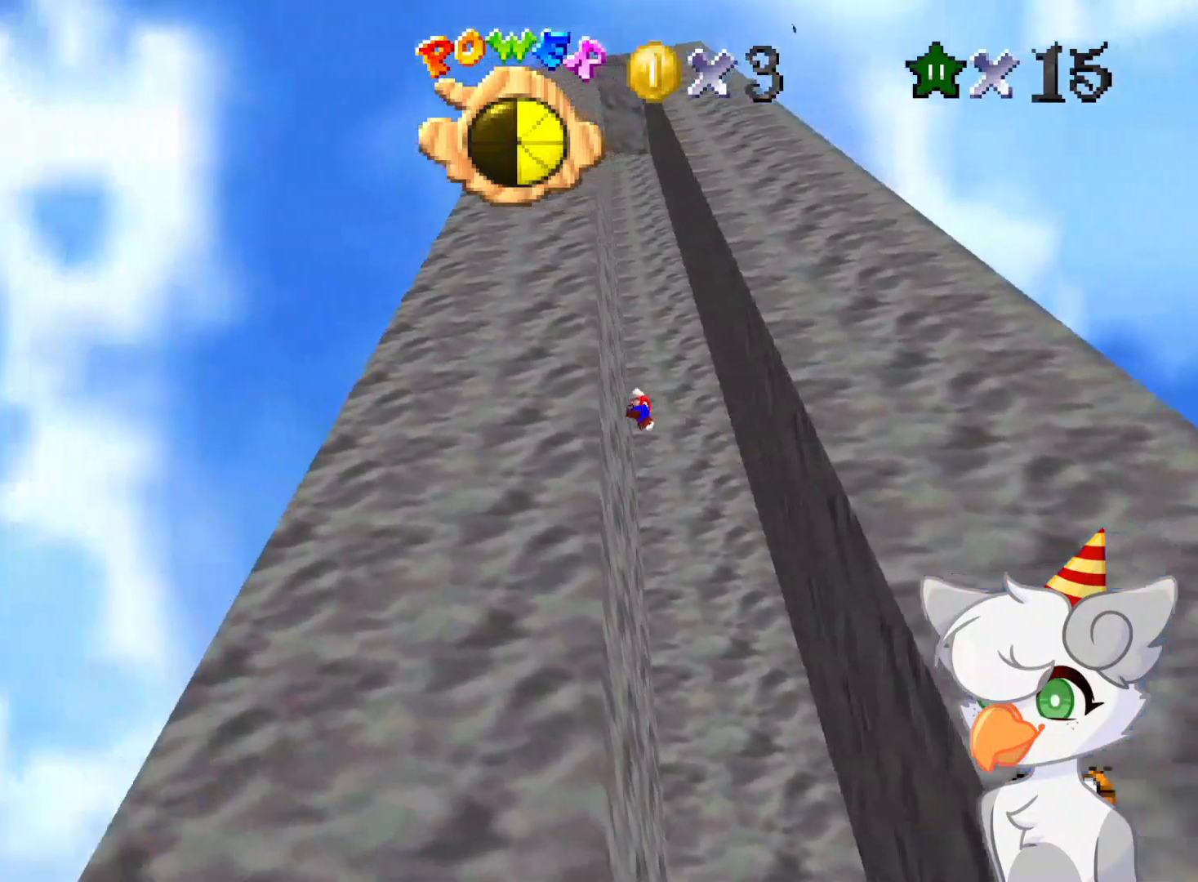
{"buttons": ["A"], "left_stick": "right", "events": [[21, "A", "up"], [146, "A", "down"], [146, "left_stick", "right"]]}
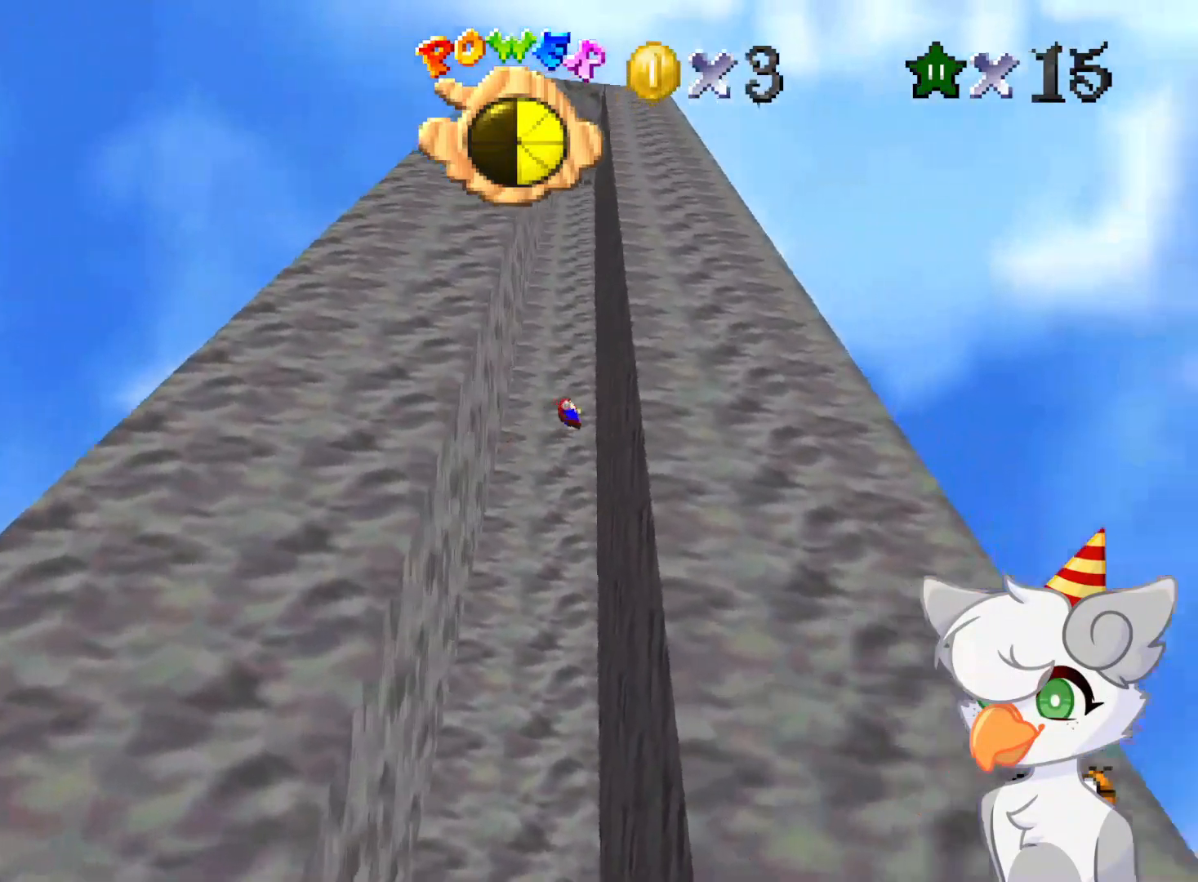
{"buttons": ["A"], "left_stick": "left", "events": [[125, "A", "up"], [125, "left_stick", "center"], [229, "A", "down"], [229, "left_stick", "left"]]}
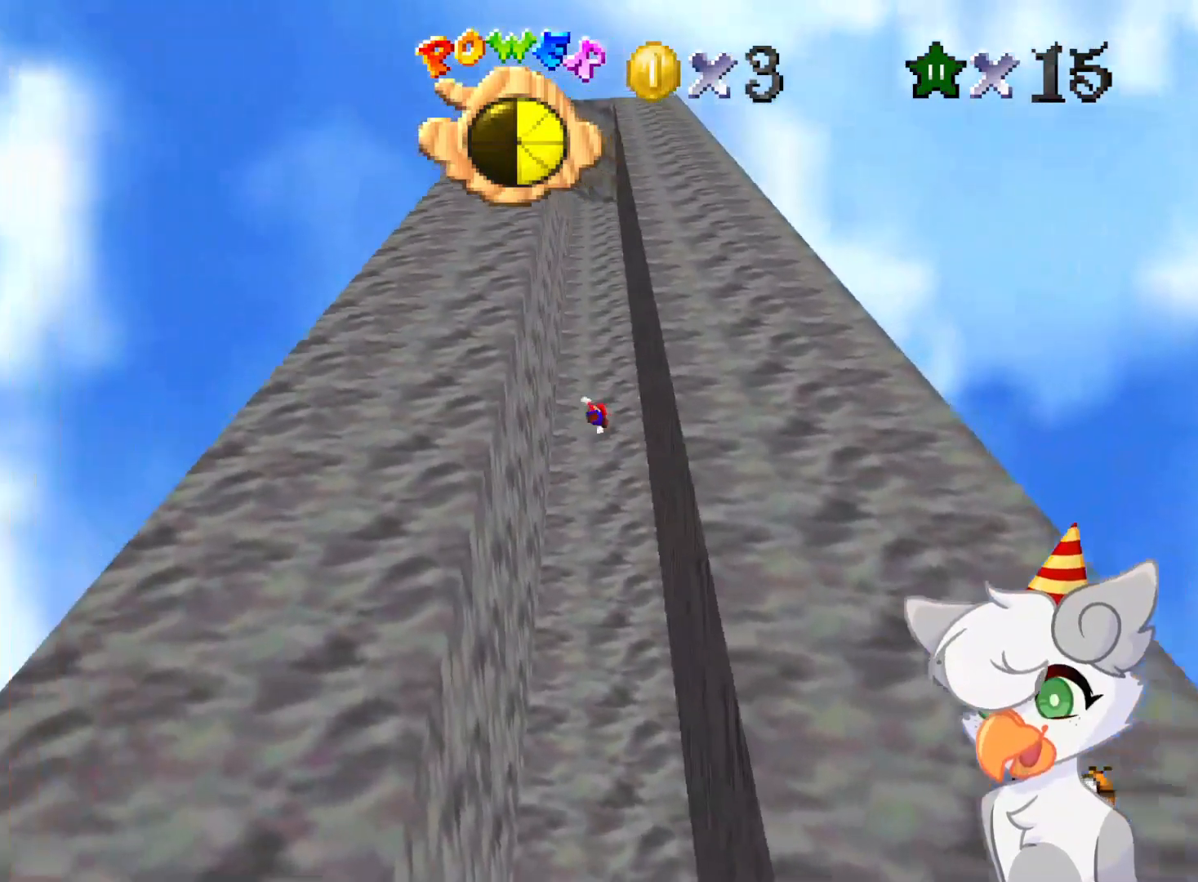
{"buttons": ["A"], "left_stick": "right", "events": [[229, "A", "up"], [271, "left_stick", "center"], [333, "A", "down"], [333, "left_stick", "right"]]}
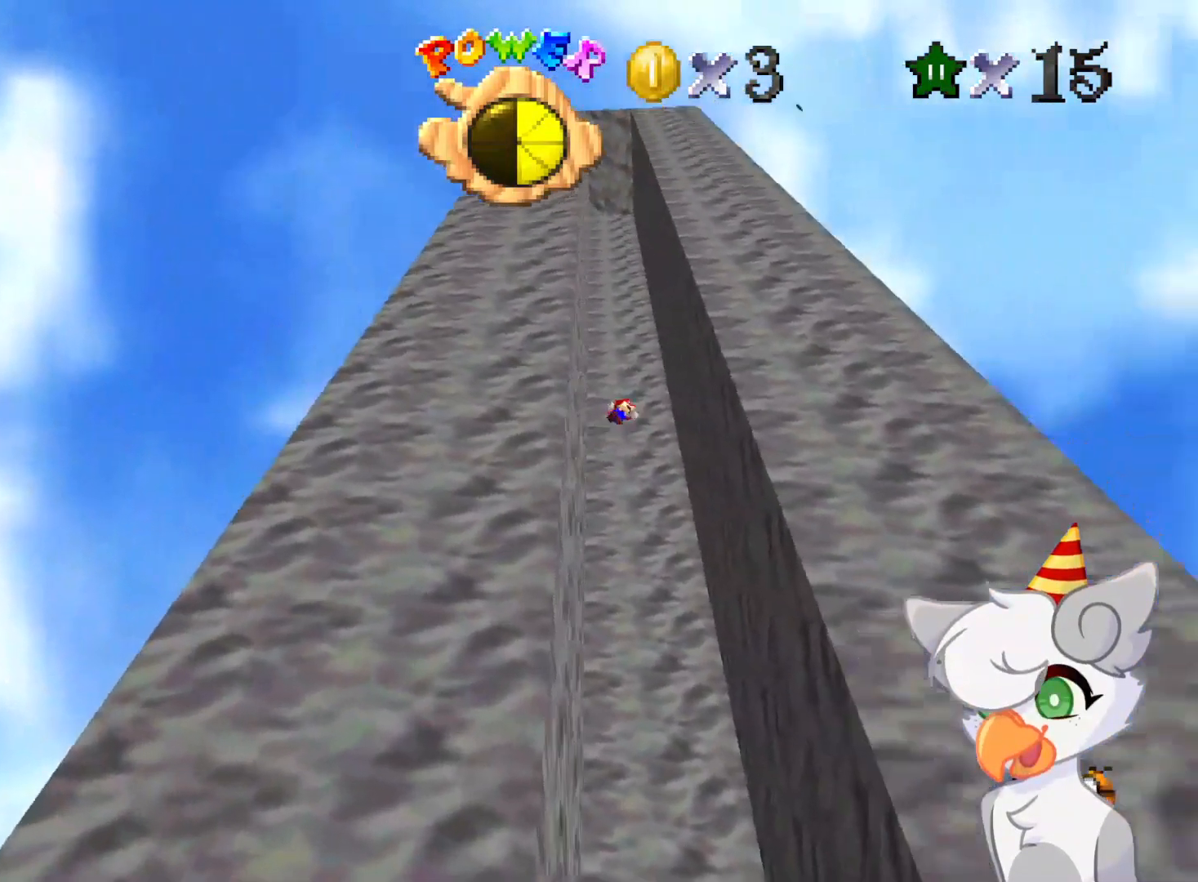
{"buttons": ["A"], "left_stick": "left", "events": [[312, "A", "up"], [333, "left_stick", "center"], [396, "A", "down"], [396, "left_stick", "left"]]}
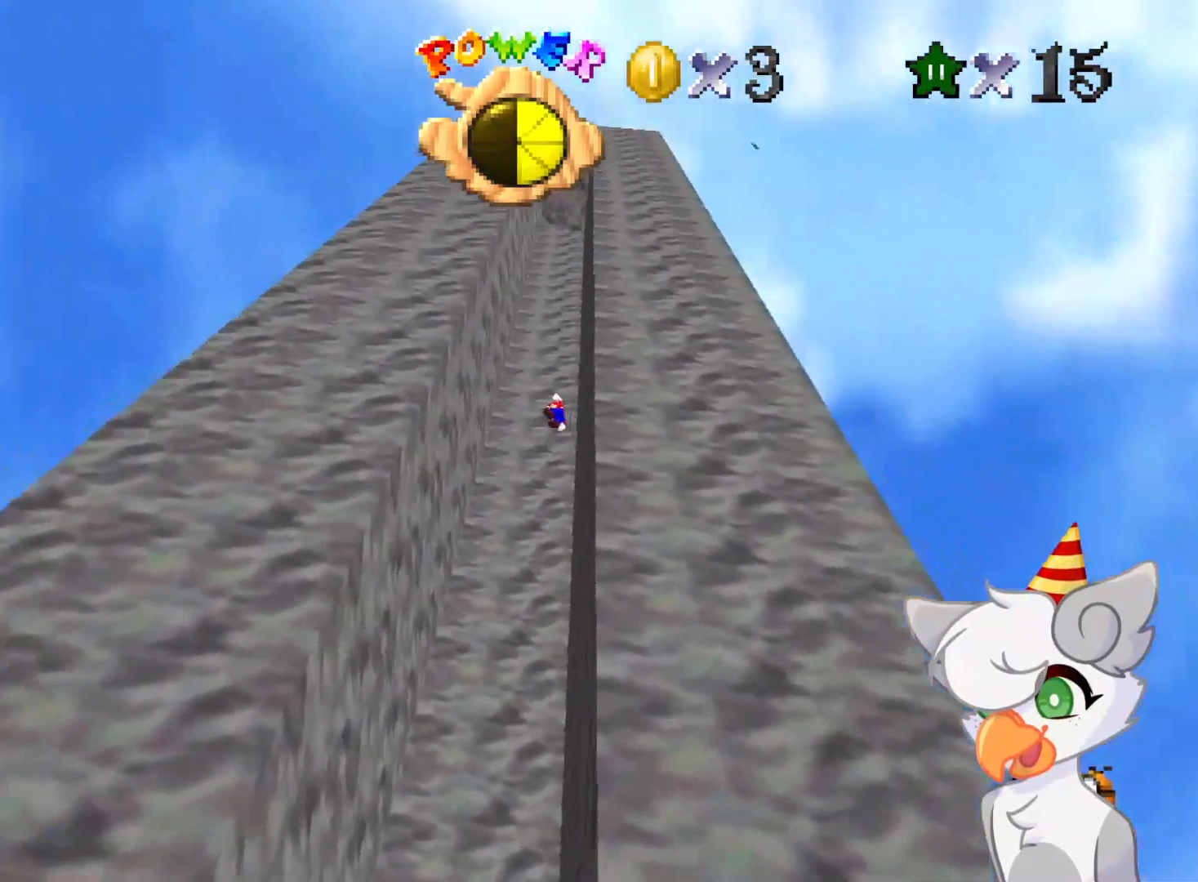
{"buttons": [], "left_stick": "center", "events": [[396, "A", "up"], [437, "left_stick", "center"]]}
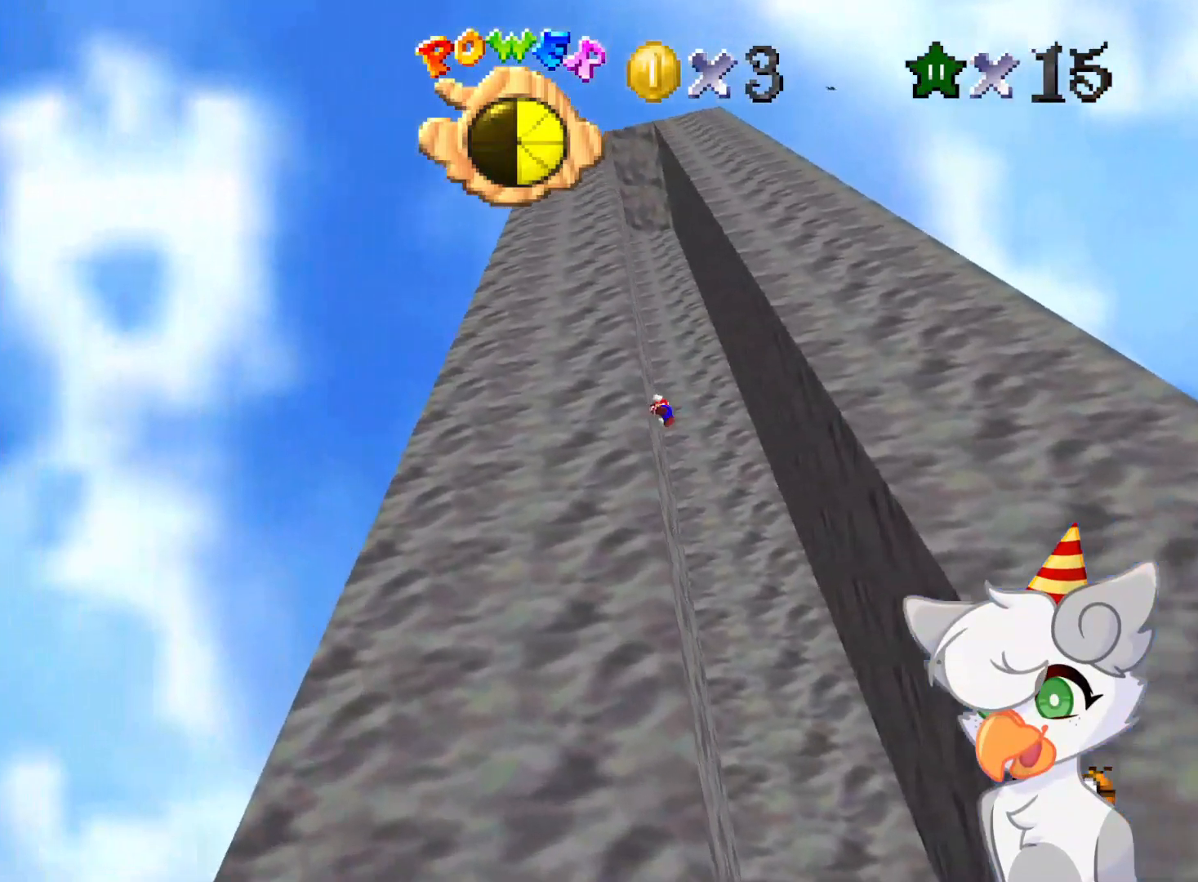
{"buttons": [], "left_stick": "right", "events": [[21, "A", "down"], [41, "left_stick", "right"], [500, "A", "up"]]}